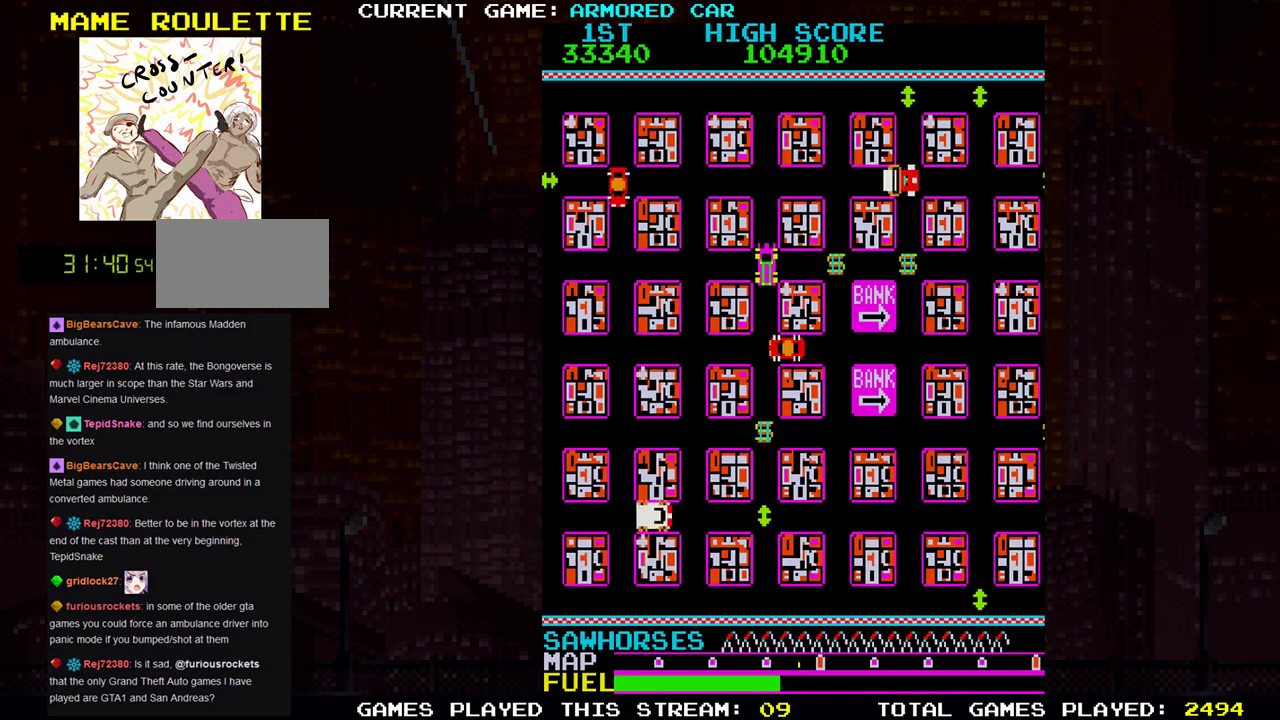
Gameplay with a controller (arcade stick); each line is a JSON object with the inputs held at the frame after it. "events" lists button and stick changes between this image and that frame as [ms after this image, input, new state], when the widget could be followed in between. Not read: L3 R3.
{"buttons": ["TRIANGLE"], "left_stick": "right", "events": [[67, "SQUARE", "down"], [100, "left_stick", "right"], [133, "SQUARE", "up"], [384, "TRIANGLE", "down"]]}
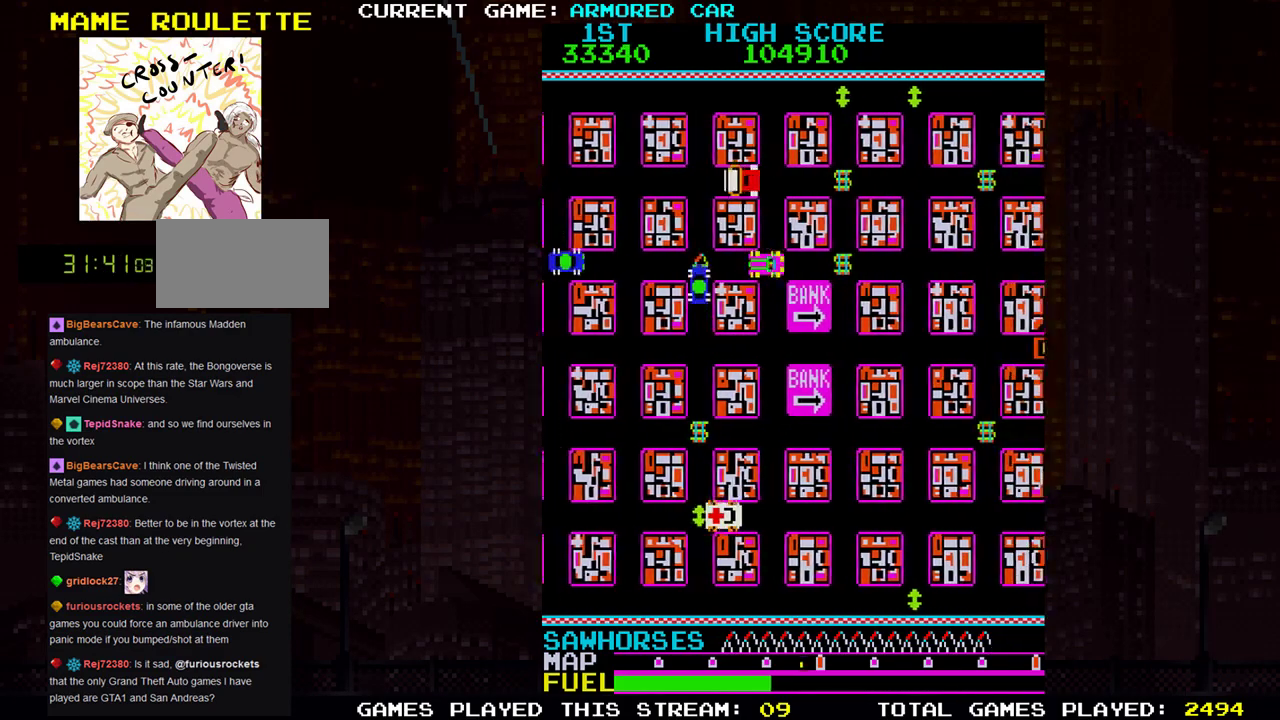
{"buttons": ["TRIANGLE"], "left_stick": "right", "events": [[184, "left_stick", "up"], [434, "left_stick", "right"]]}
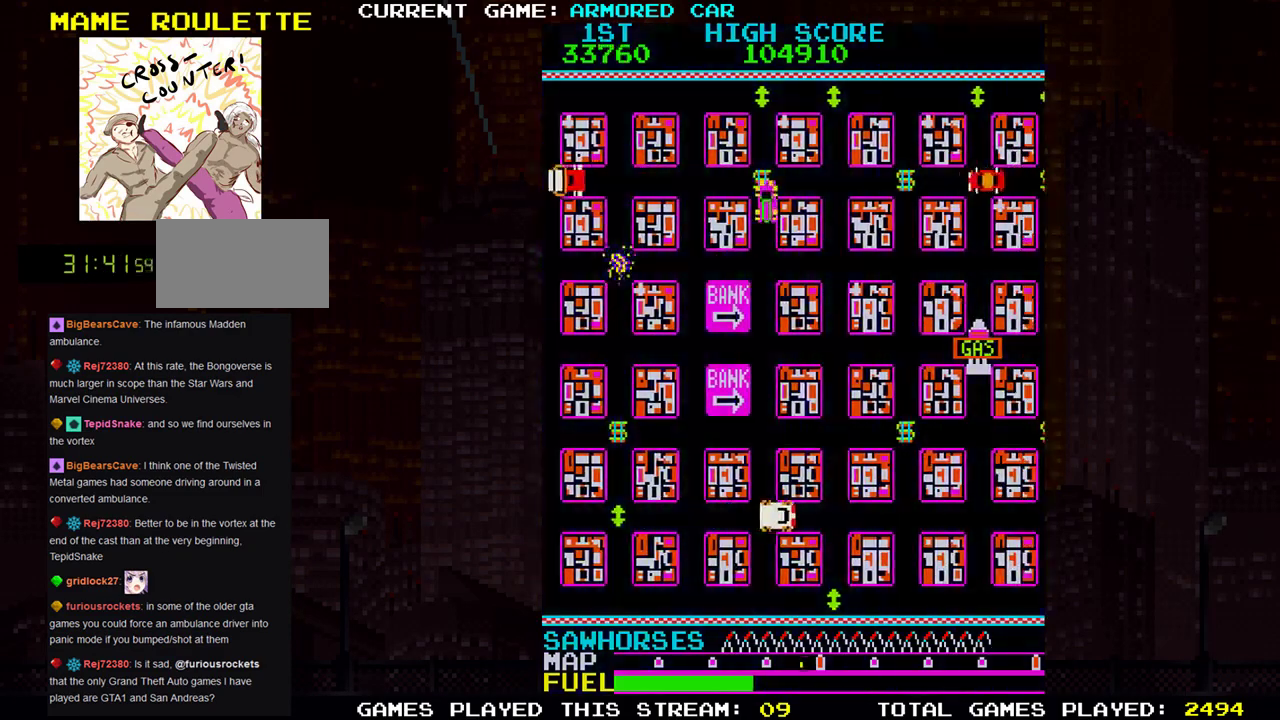
{"buttons": [], "left_stick": "center", "events": [[183, "left_stick", "center"], [217, "TRIANGLE", "up"], [250, "left_stick", "left"], [367, "left_stick", "center"]]}
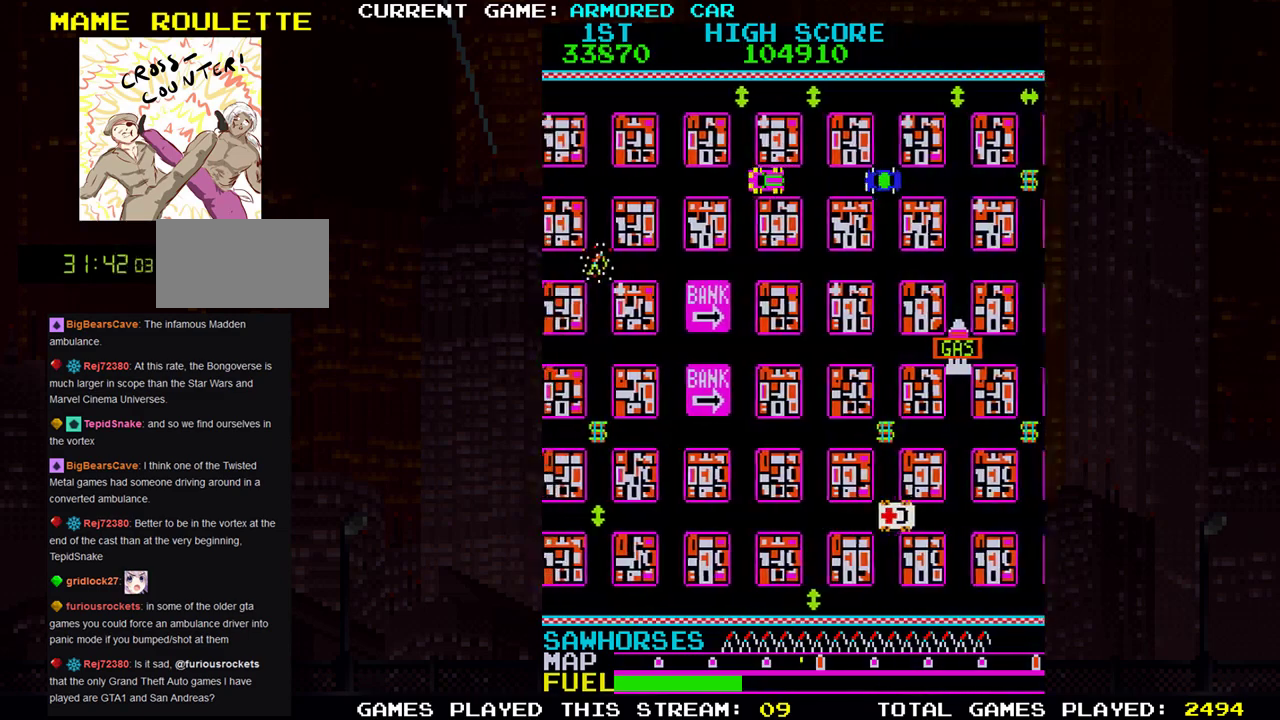
{"buttons": ["TRIANGLE"], "left_stick": "down", "events": [[201, "left_stick", "down"], [234, "TRIANGLE", "down"]]}
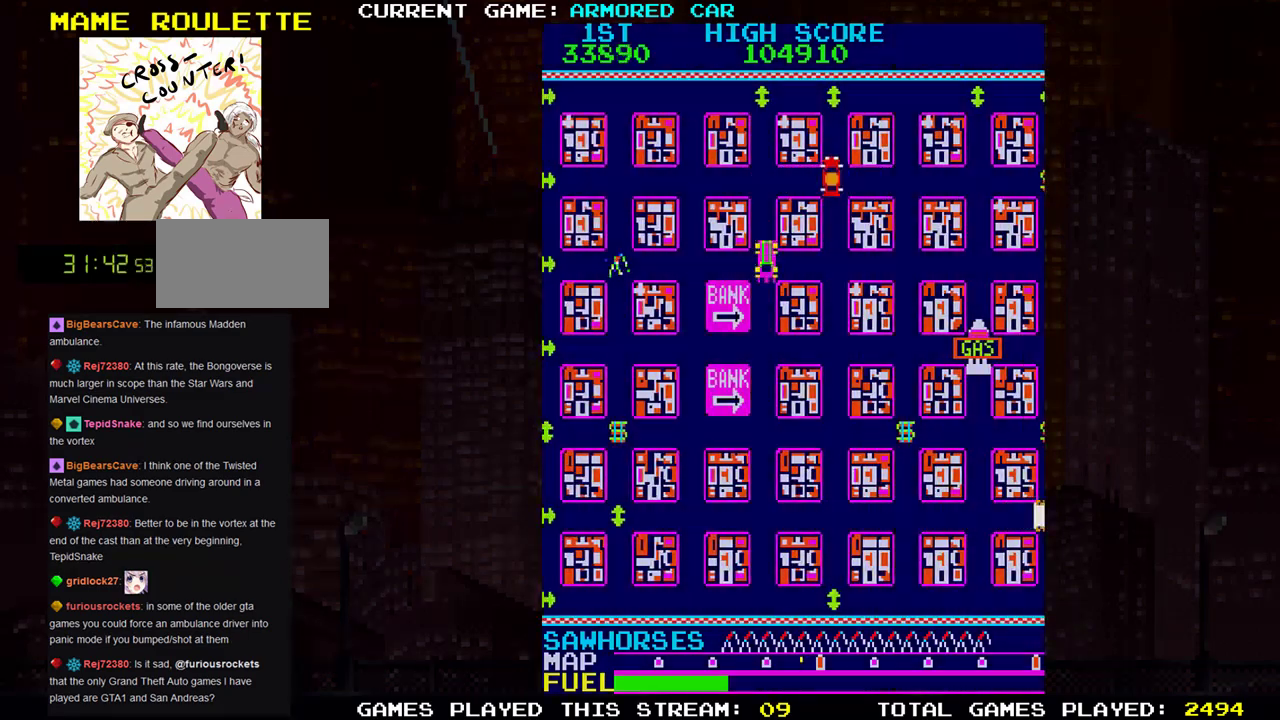
{"buttons": ["TRIANGLE"], "left_stick": "down", "events": [[217, "left_stick", "right"], [467, "left_stick", "down"]]}
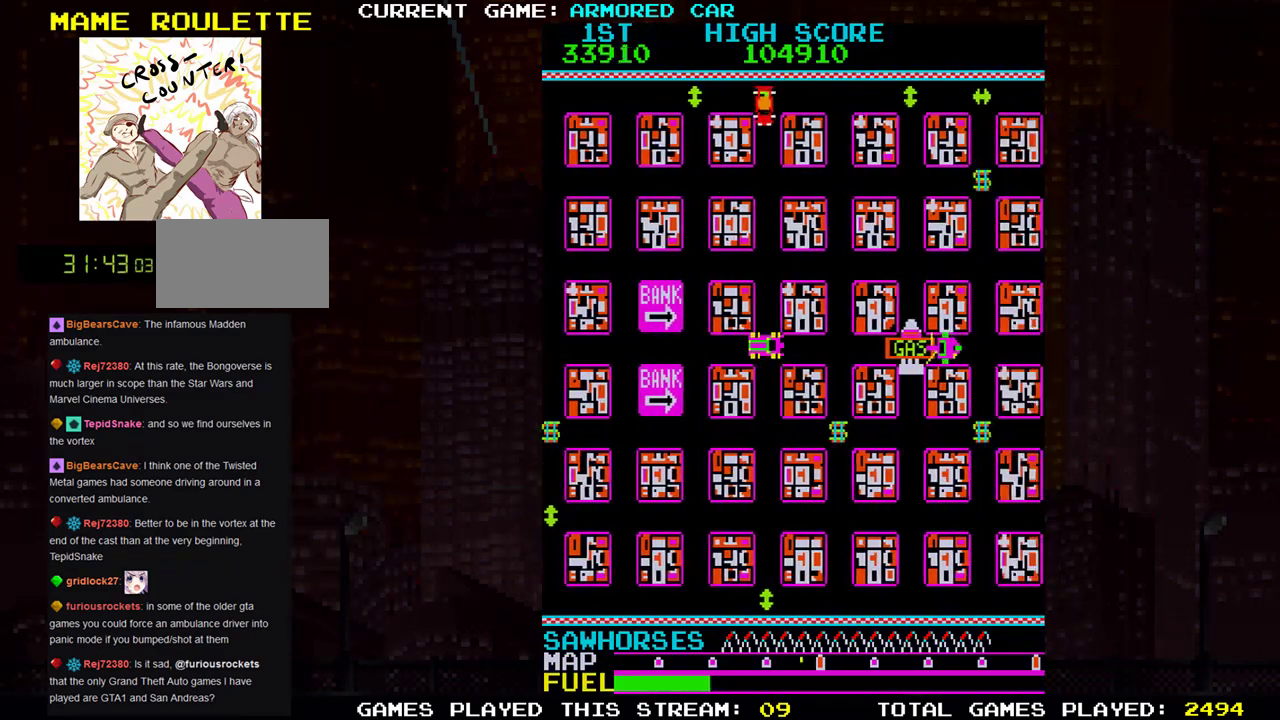
{"buttons": ["TRIANGLE"], "left_stick": "right", "events": [[184, "left_stick", "right"]]}
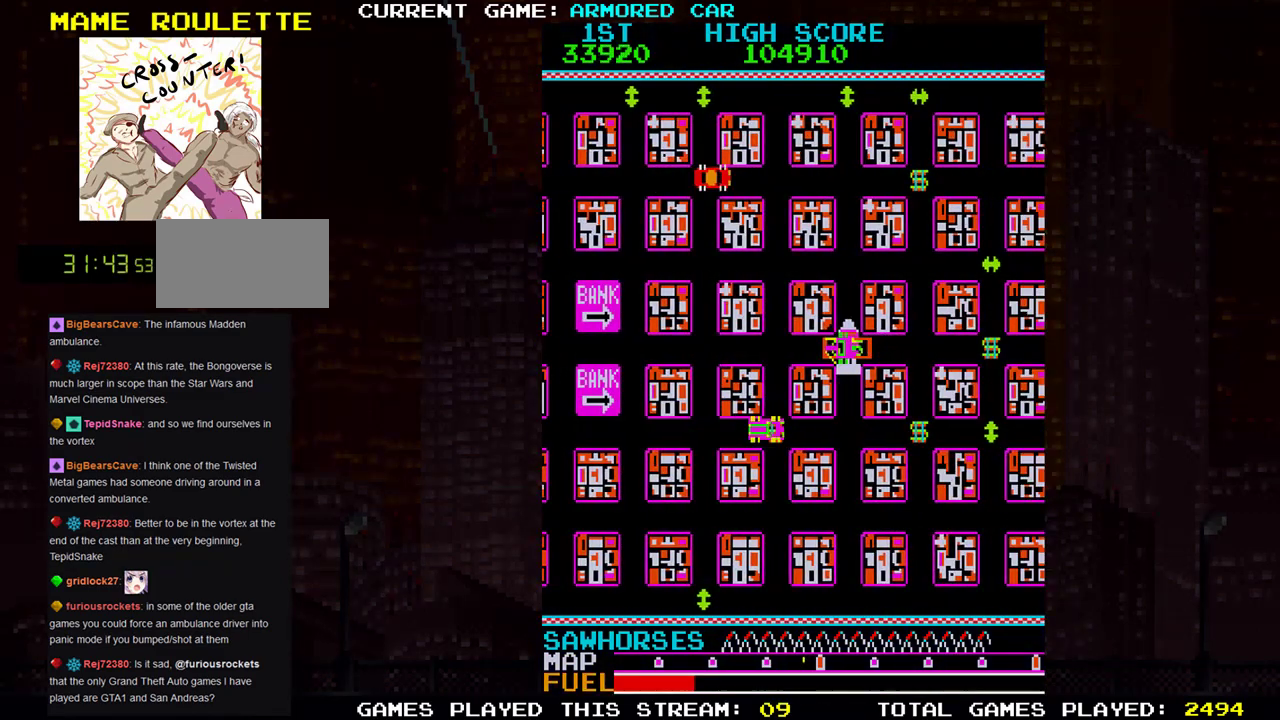
{"buttons": [], "left_stick": "up", "events": [[17, "TRIANGLE", "up"], [384, "left_stick", "center"], [434, "left_stick", "up"]]}
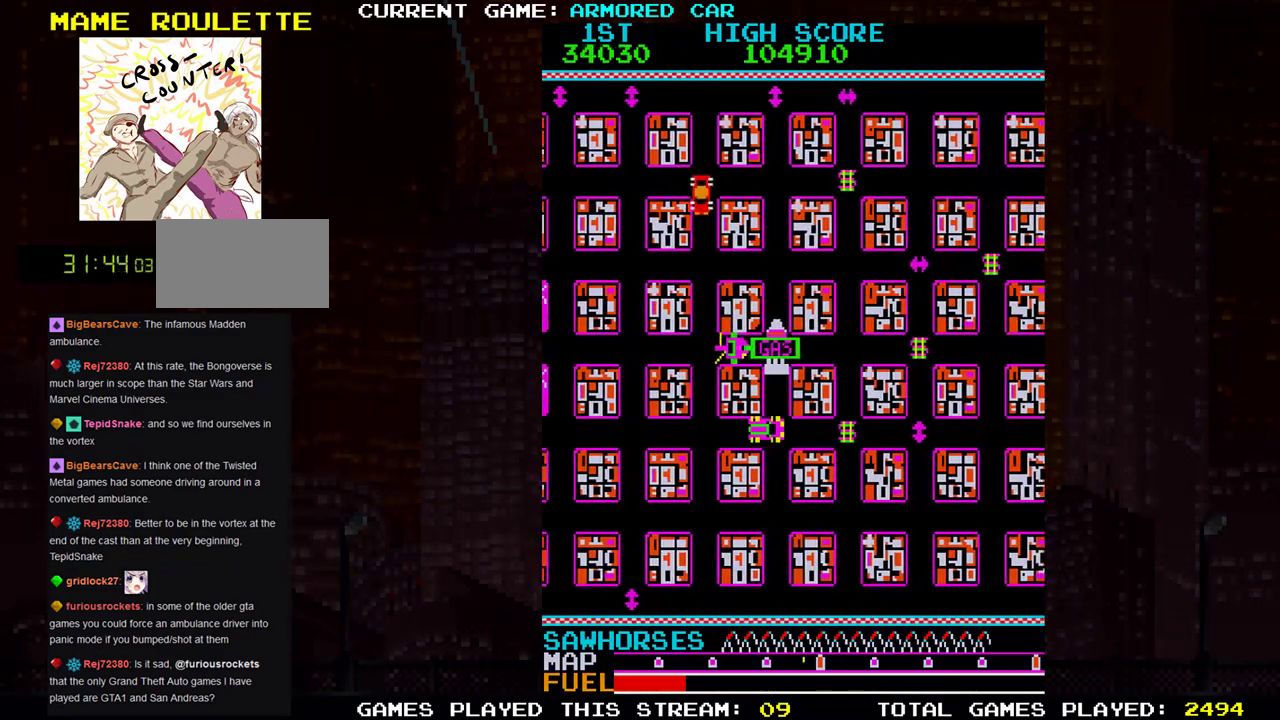
{"buttons": [], "left_stick": "up", "events": []}
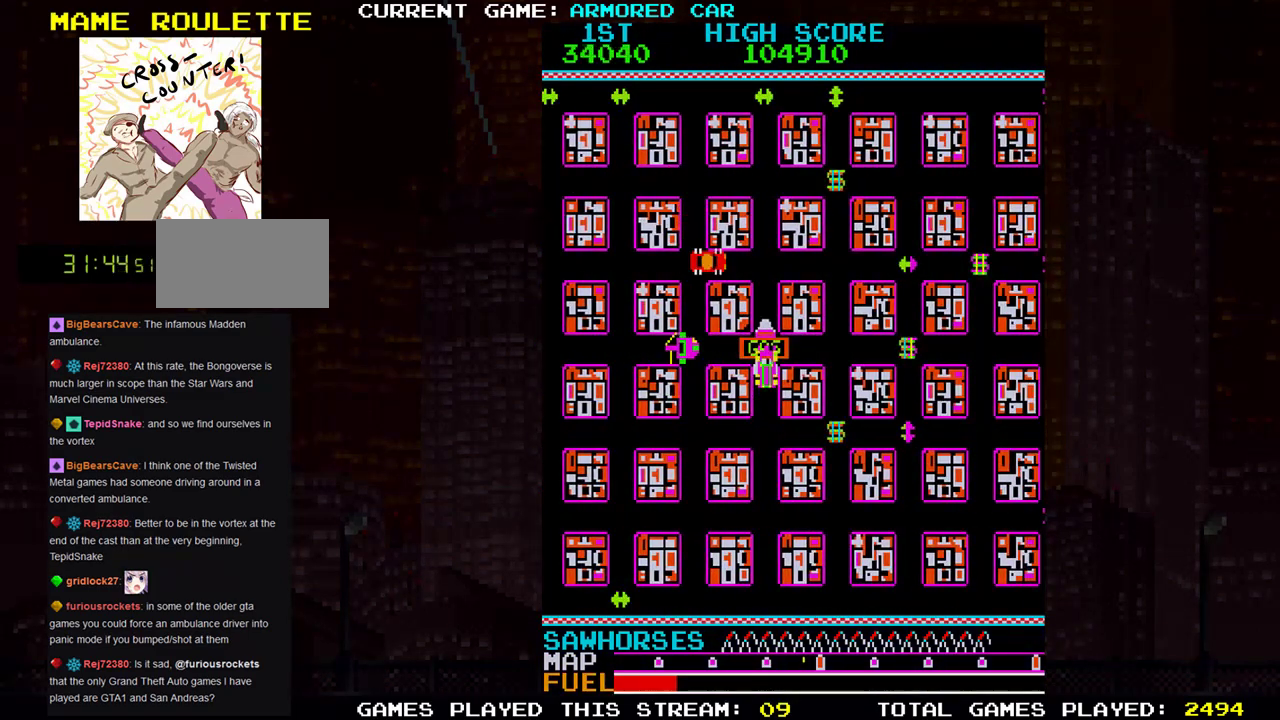
{"buttons": ["TRIANGLE"], "left_stick": "right", "events": [[84, "left_stick", "center"], [134, "left_stick", "down"], [167, "TRIANGLE", "down"], [351, "left_stick", "right"]]}
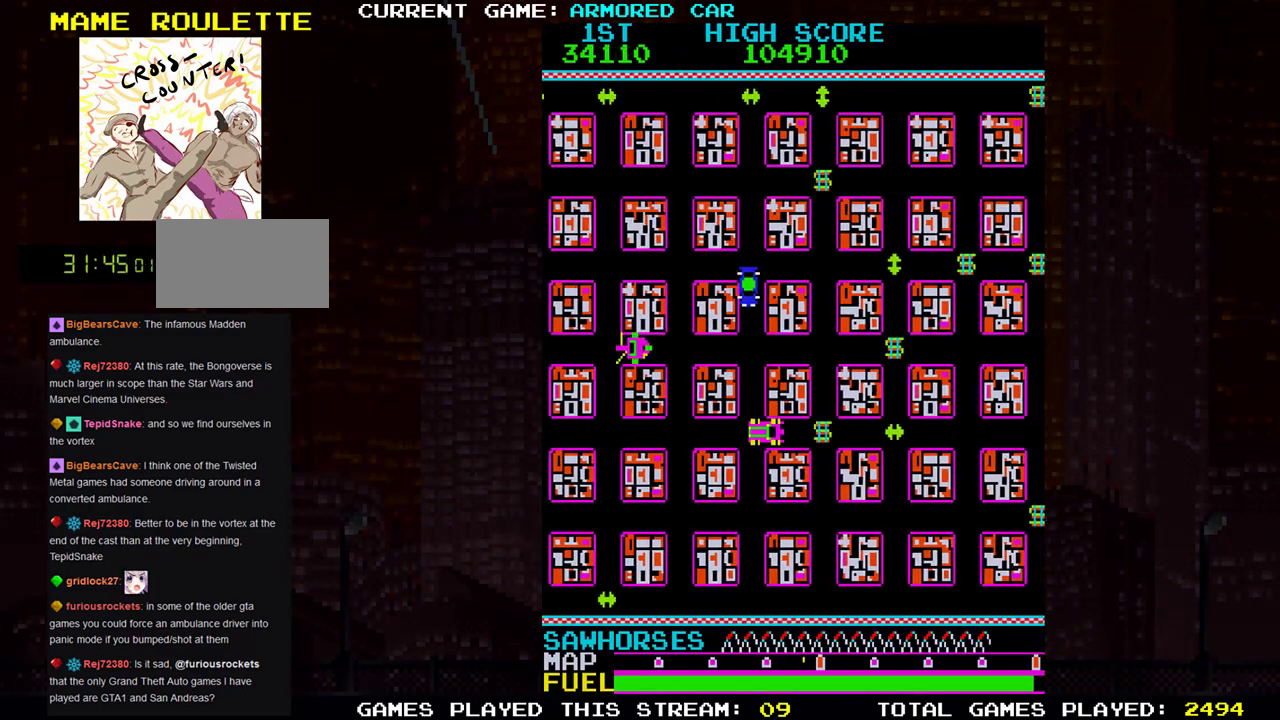
{"buttons": ["TRIANGLE"], "left_stick": "right", "events": []}
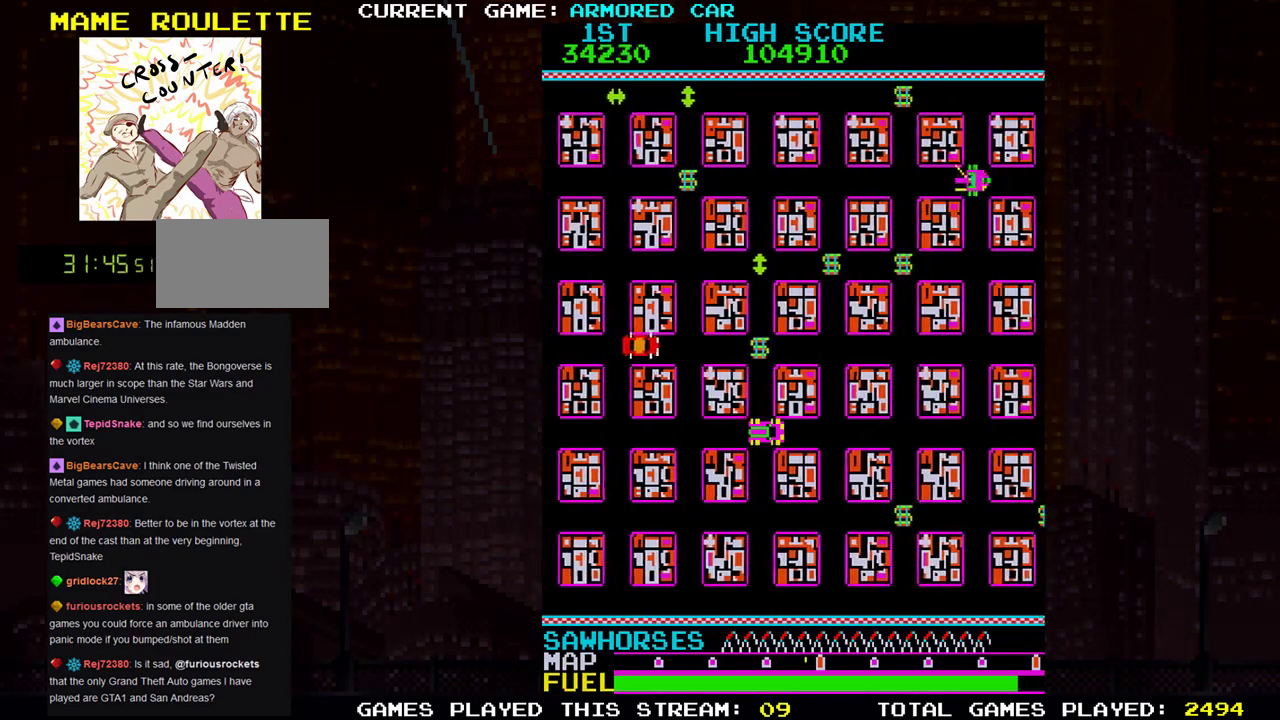
{"buttons": ["TRIANGLE"], "left_stick": "up", "events": [[134, "left_stick", "up"]]}
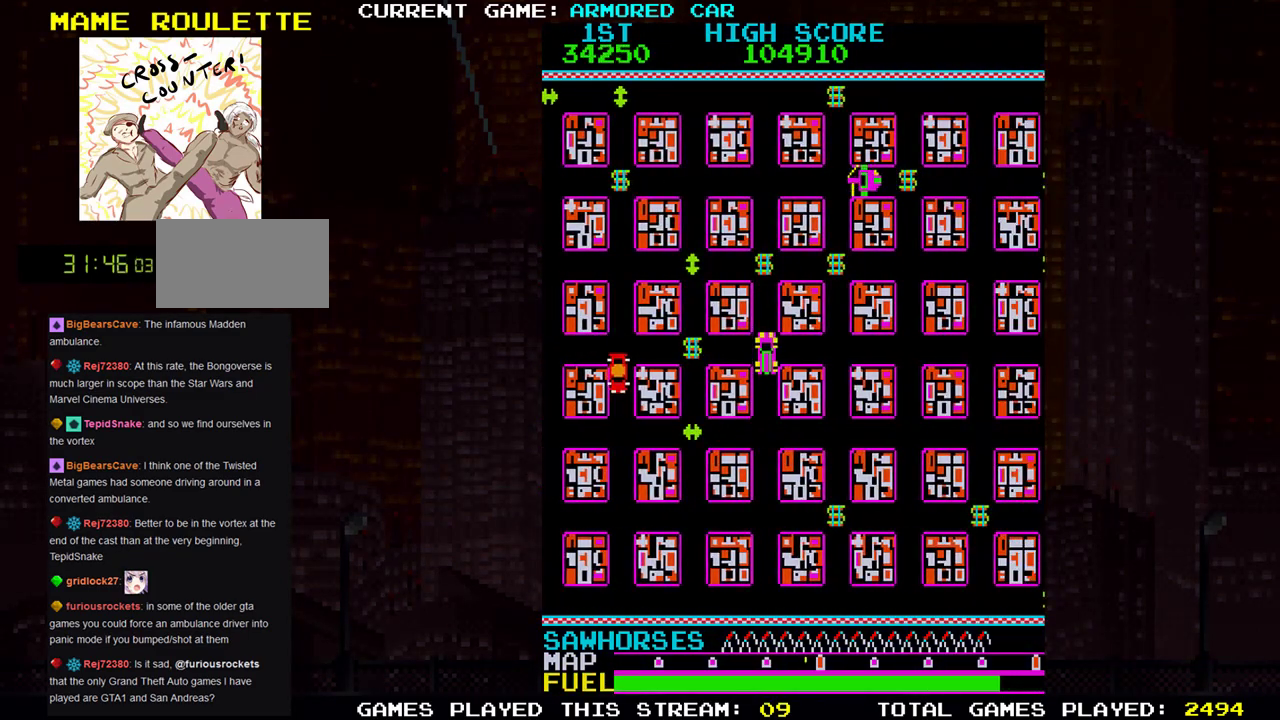
{"buttons": ["TRIANGLE"], "left_stick": "right", "events": [[166, "left_stick", "right"]]}
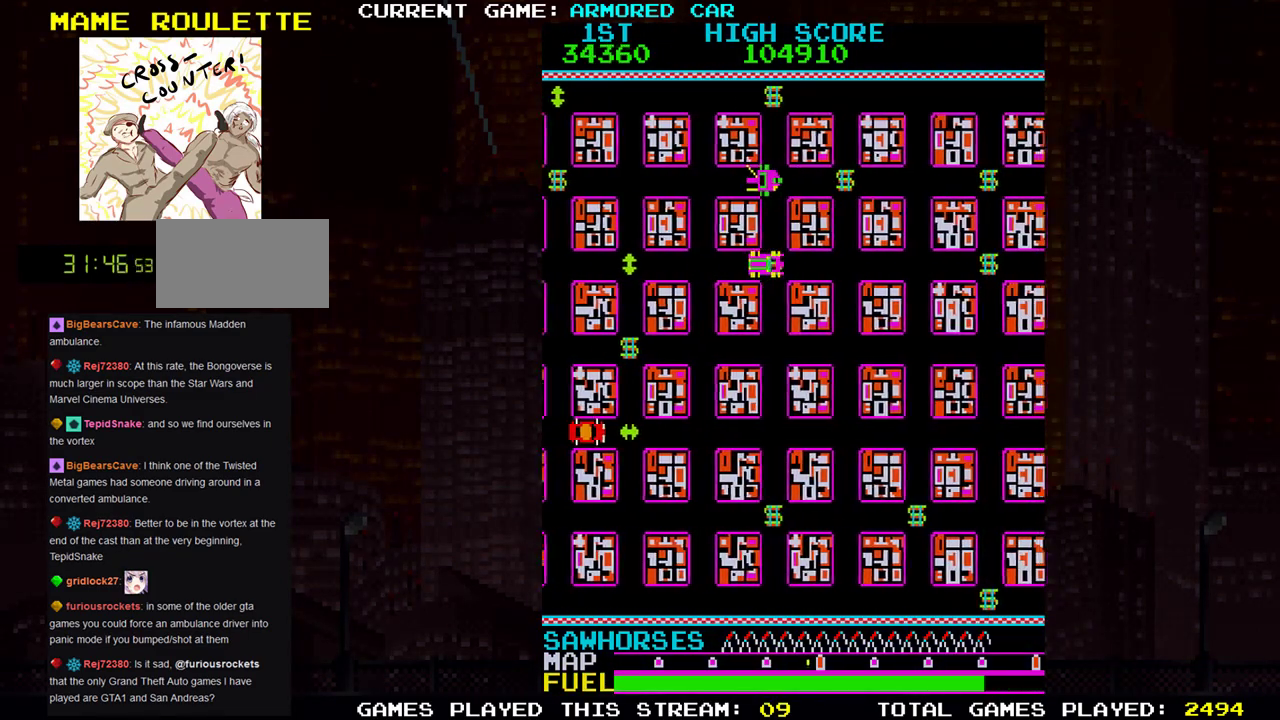
{"buttons": ["TRIANGLE"], "left_stick": "right", "events": [[200, "left_stick", "up"], [484, "left_stick", "right"]]}
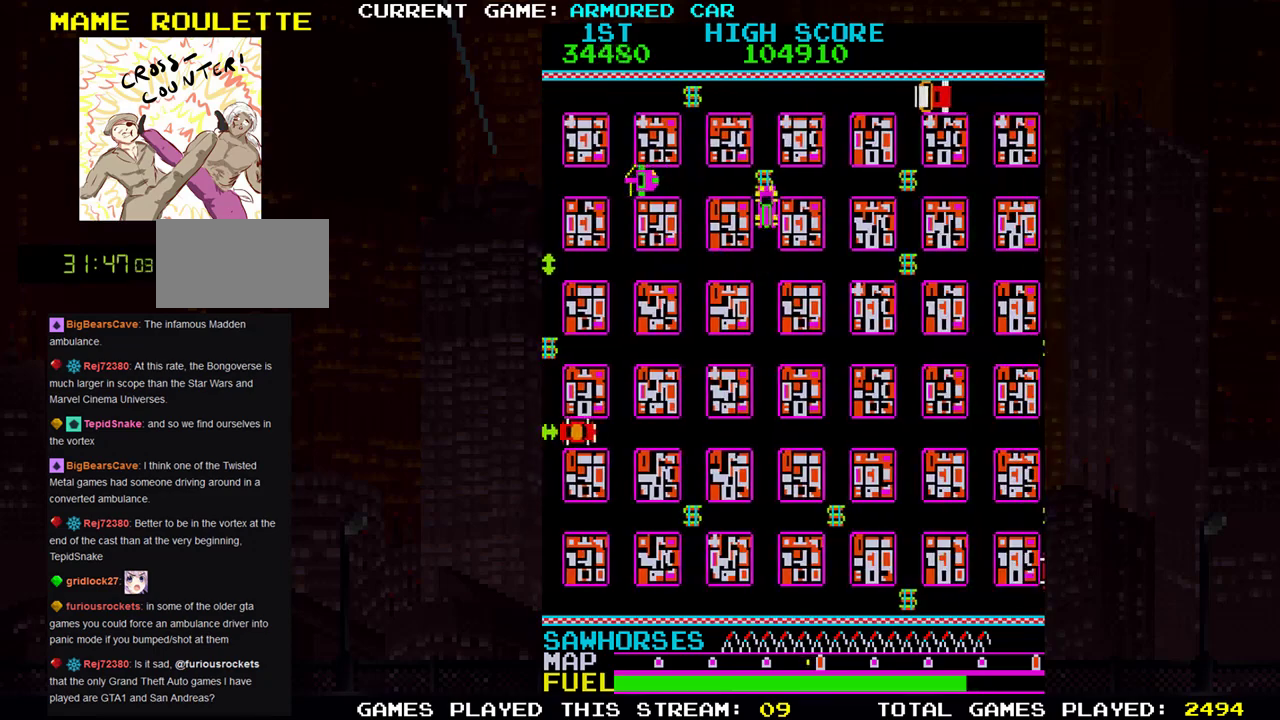
{"buttons": [], "left_stick": "center", "events": [[467, "TRIANGLE", "up"], [467, "left_stick", "center"]]}
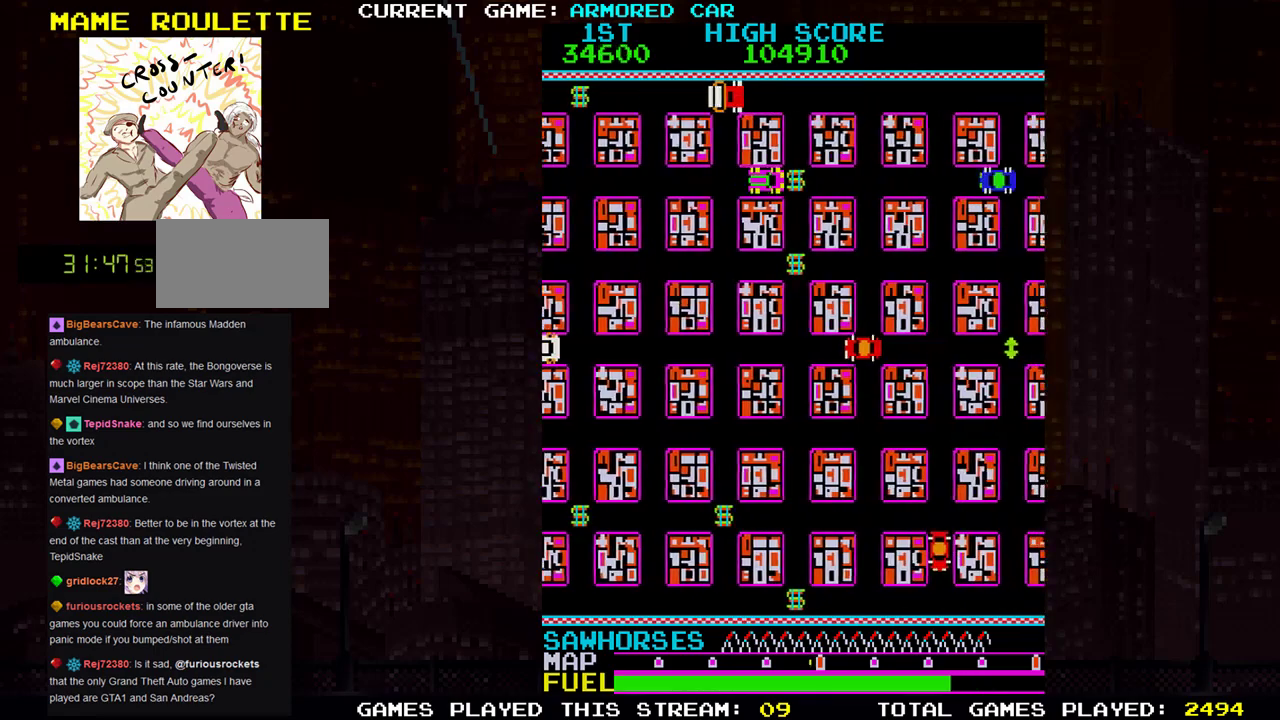
{"buttons": [], "left_stick": "center", "events": []}
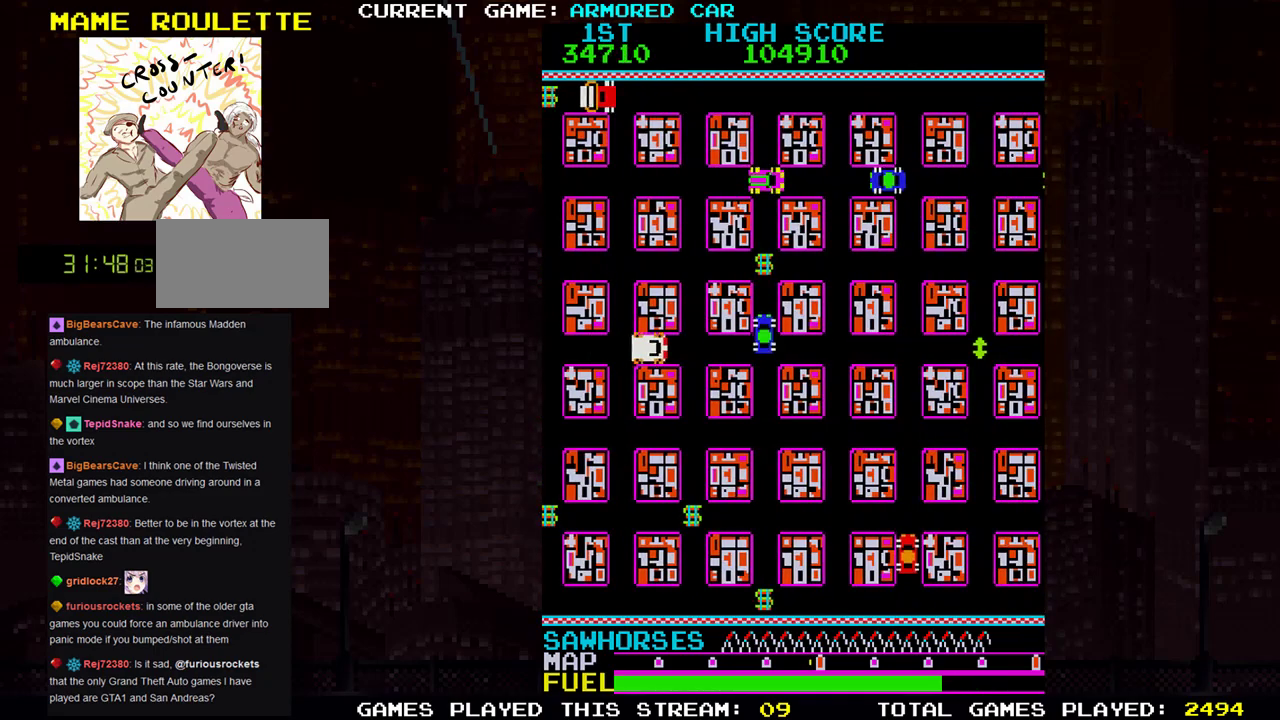
{"buttons": [], "left_stick": "up", "events": [[100, "left_stick", "up"], [200, "SQUARE", "down"], [300, "SQUARE", "up"]]}
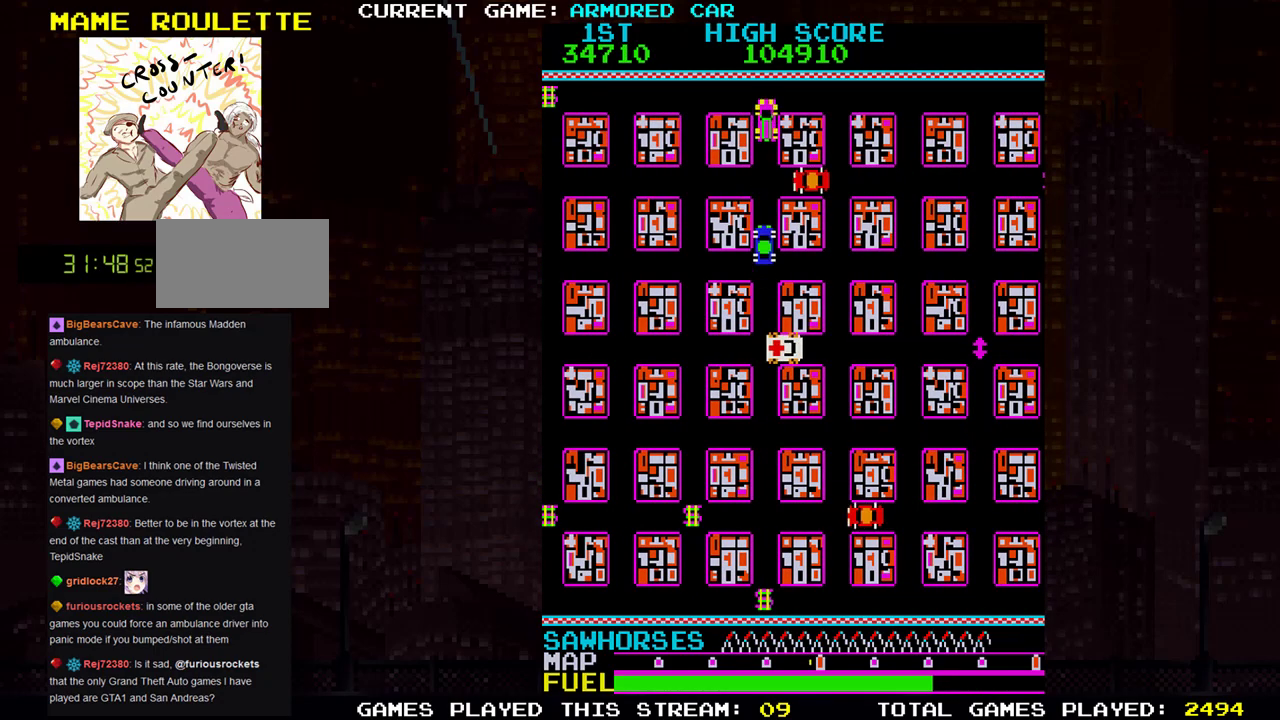
{"buttons": ["TRIANGLE"], "left_stick": "left", "events": [[267, "left_stick", "center"], [367, "left_stick", "left"], [401, "TRIANGLE", "down"]]}
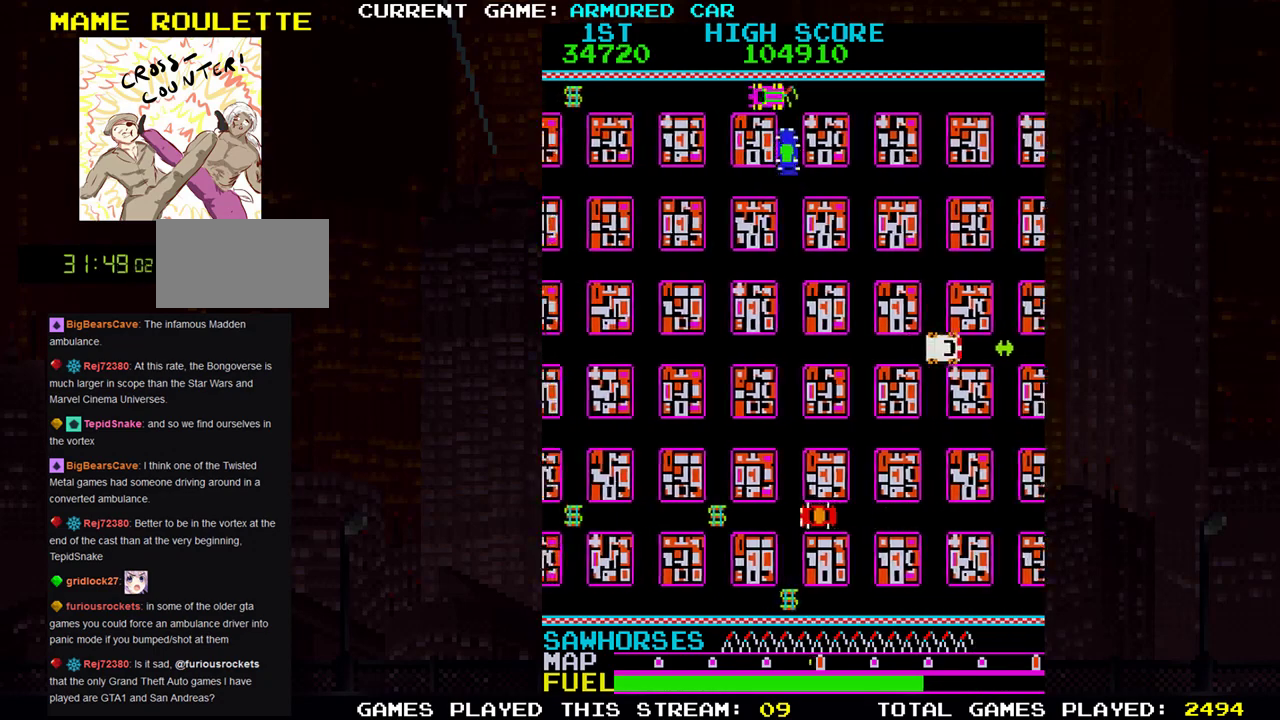
{"buttons": ["TRIANGLE"], "left_stick": "right", "events": [[50, "TRIANGLE", "up"], [200, "left_stick", "center"], [283, "left_stick", "right"], [450, "TRIANGLE", "down"]]}
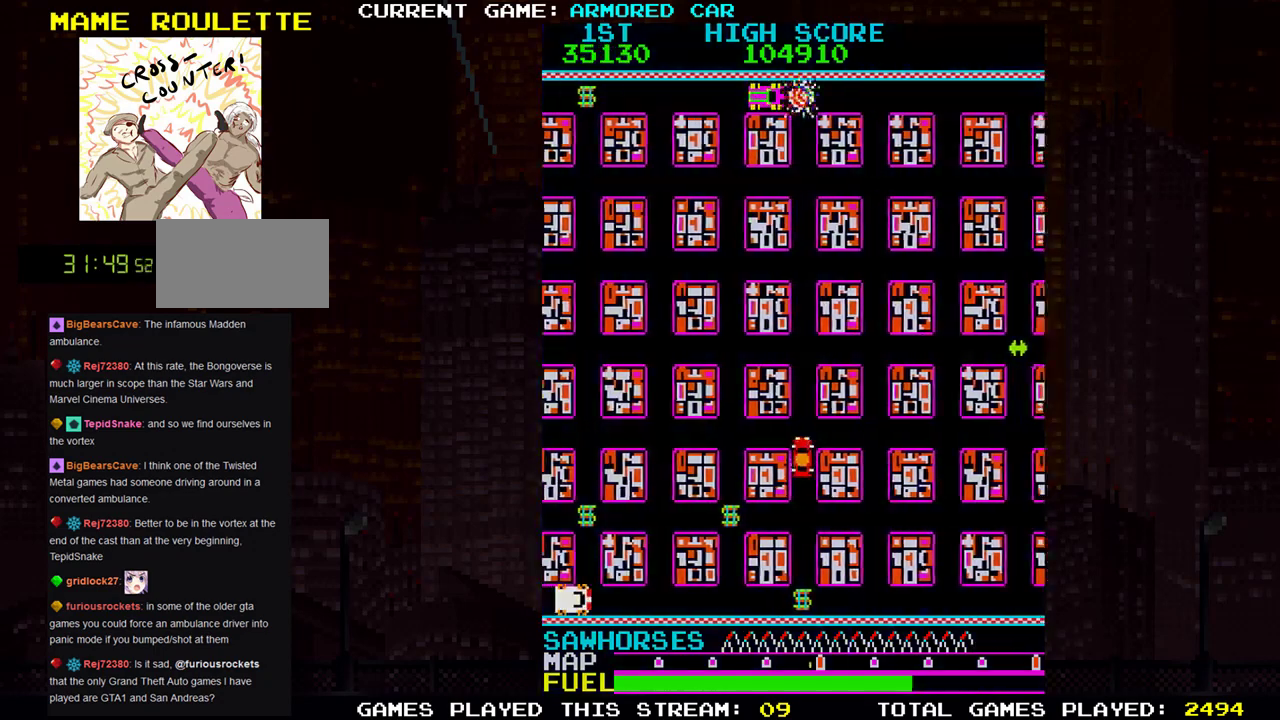
{"buttons": ["TRIANGLE"], "left_stick": "right", "events": []}
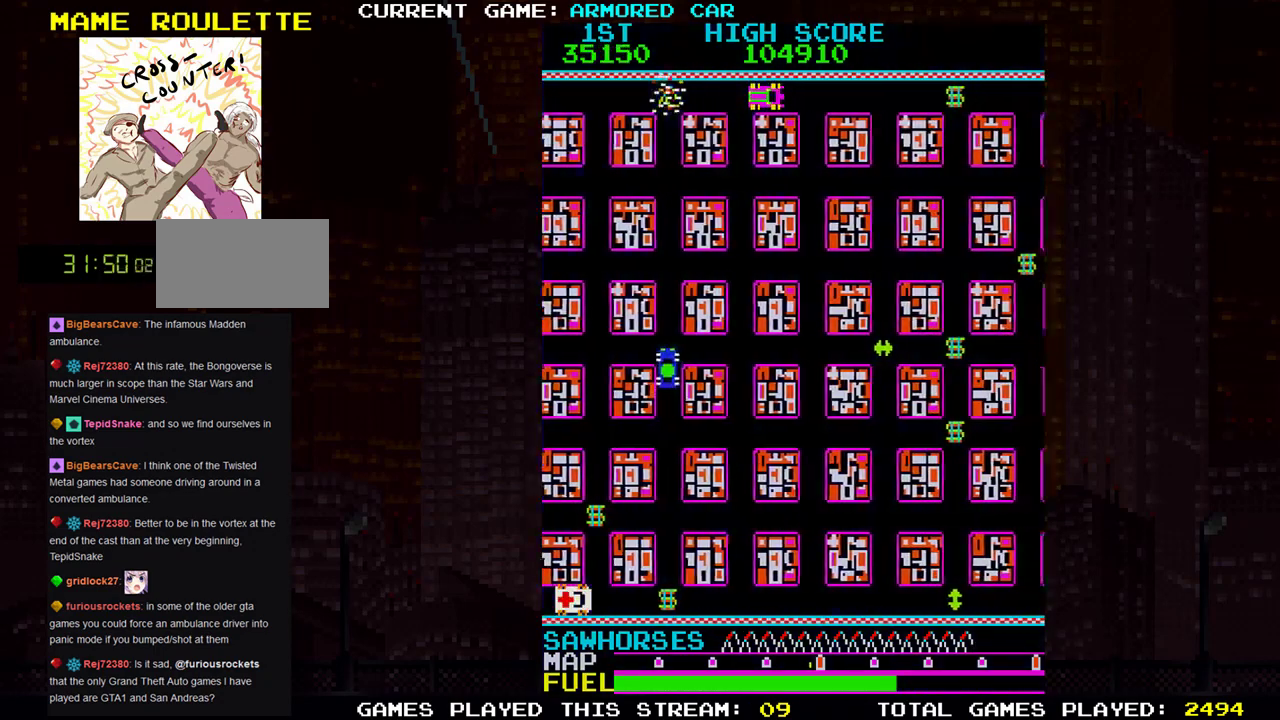
{"buttons": ["TRIANGLE"], "left_stick": "right", "events": []}
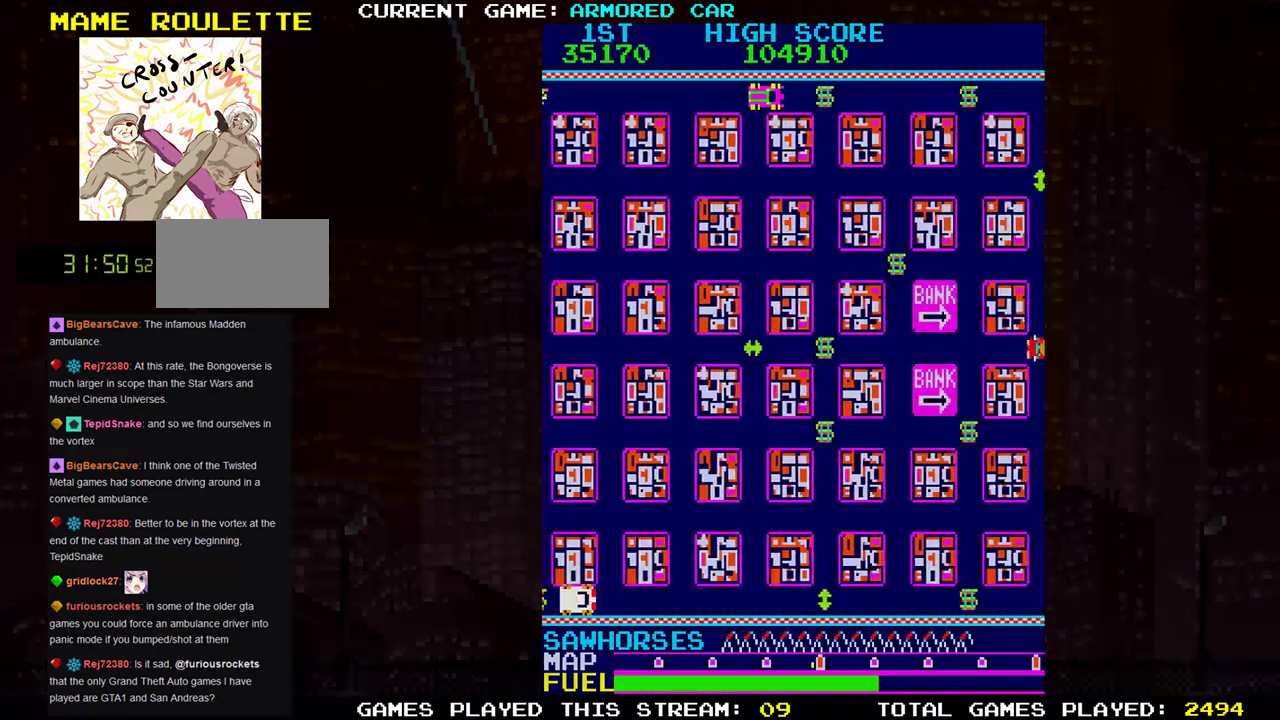
{"buttons": ["TRIANGLE"], "left_stick": "down", "events": [[100, "left_stick", "down"]]}
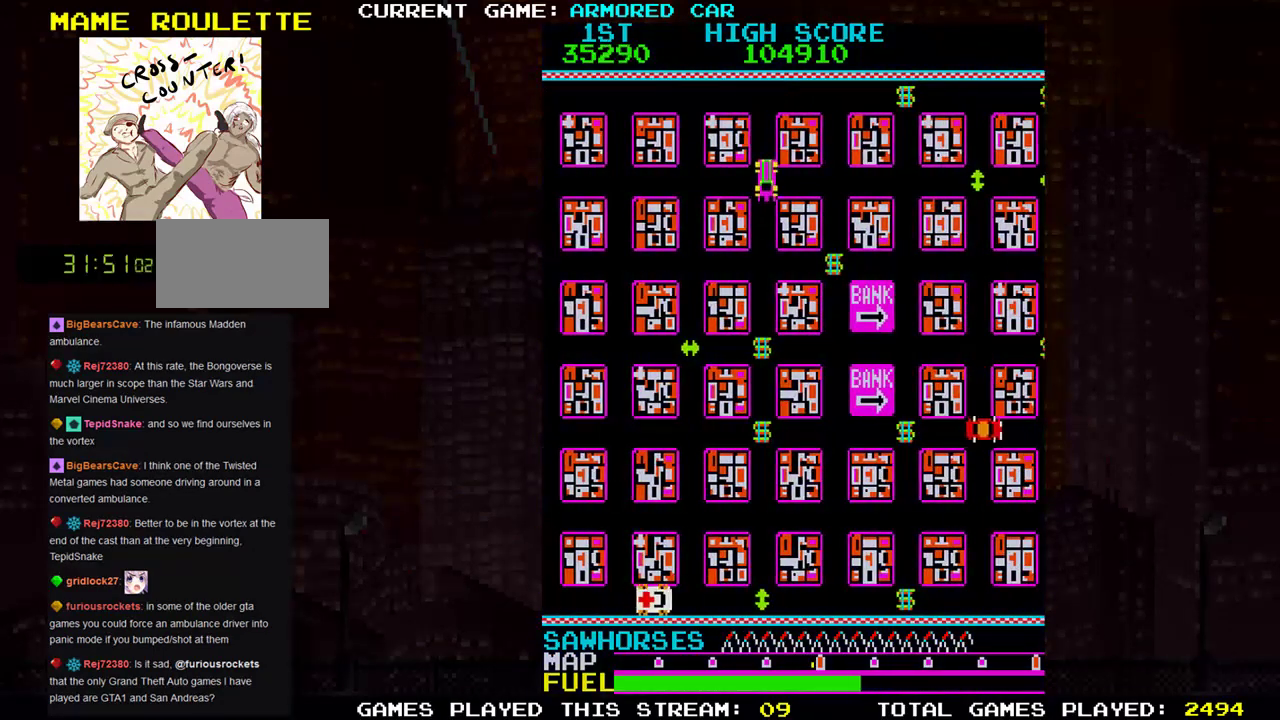
{"buttons": ["TRIANGLE"], "left_stick": "down", "events": []}
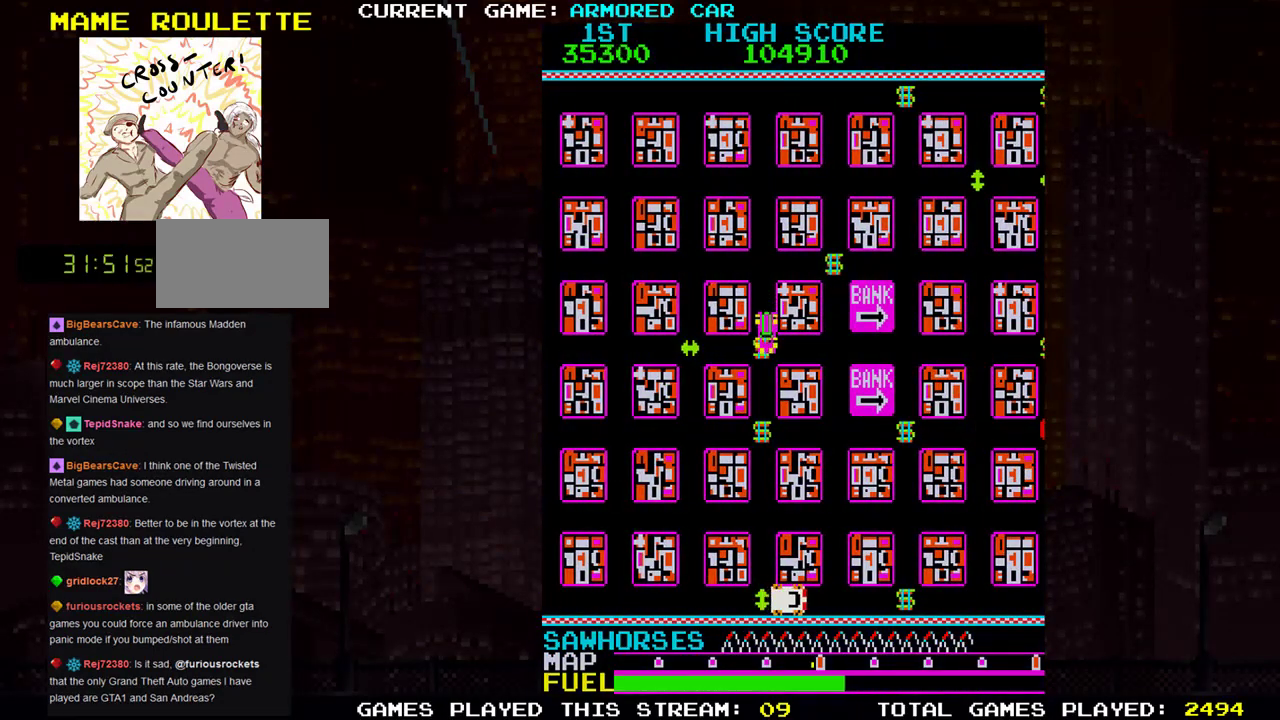
{"buttons": ["TRIANGLE"], "left_stick": "up", "events": [[234, "left_stick", "right"], [467, "left_stick", "up"]]}
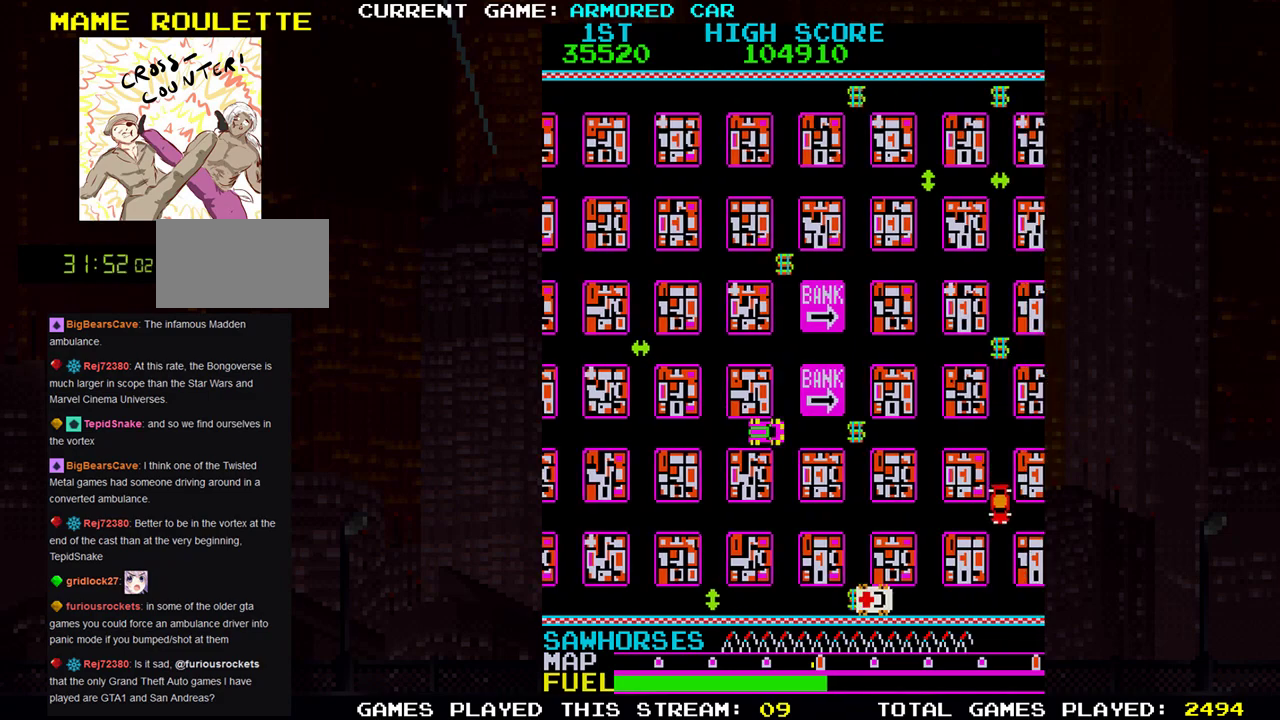
{"buttons": ["TRIANGLE"], "left_stick": "right", "events": [[450, "left_stick", "right"]]}
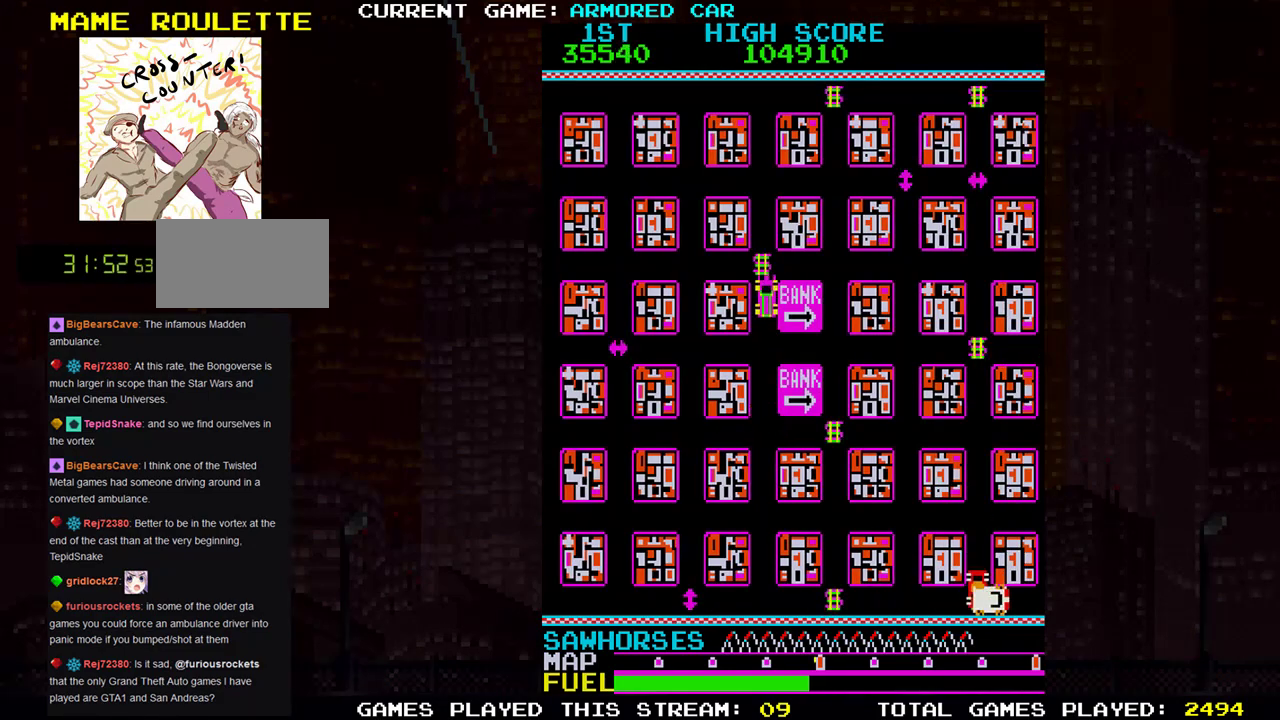
{"buttons": ["TRIANGLE"], "left_stick": "right", "events": []}
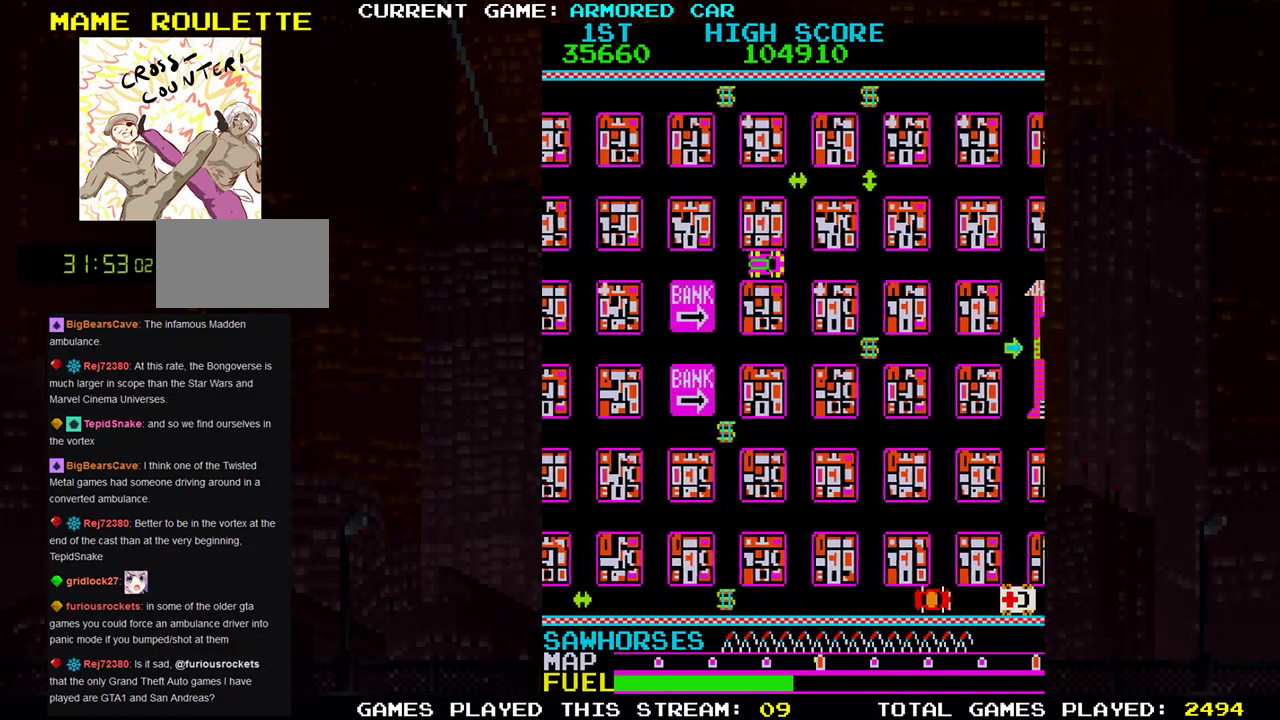
{"buttons": ["TRIANGLE"], "left_stick": "down", "events": [[250, "left_stick", "down"]]}
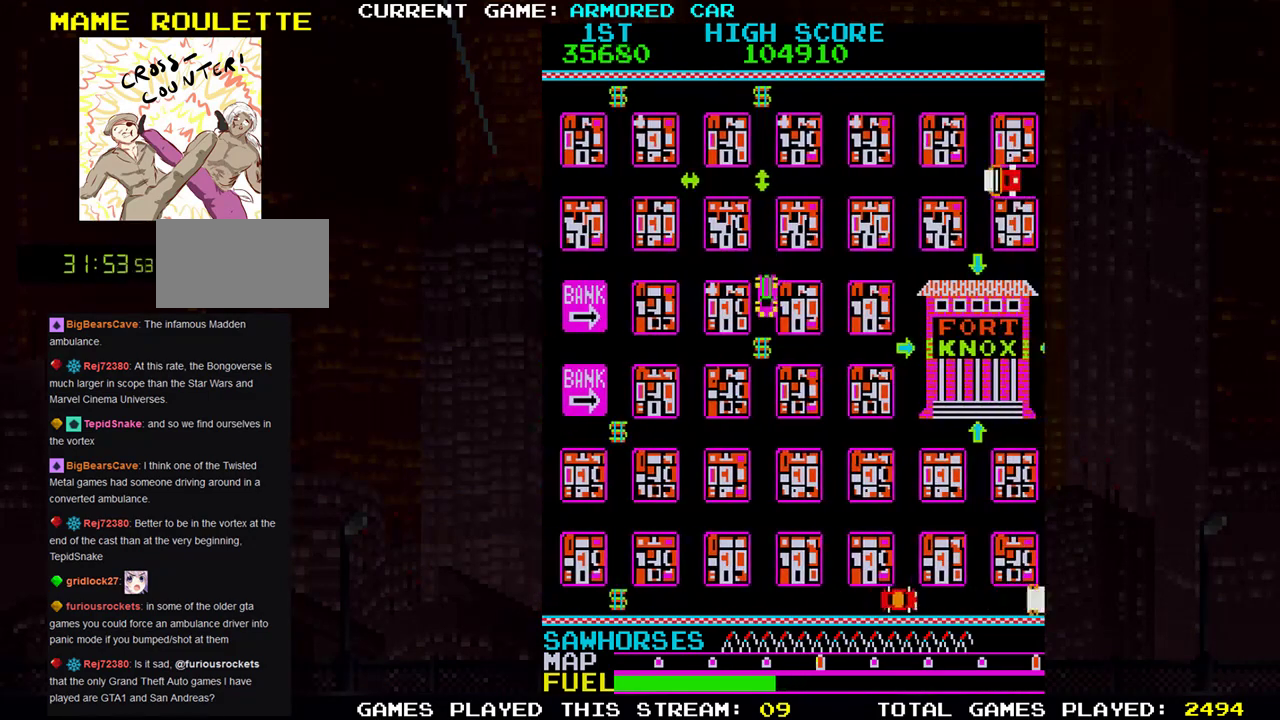
{"buttons": ["TRIANGLE"], "left_stick": "right", "events": [[100, "left_stick", "right"]]}
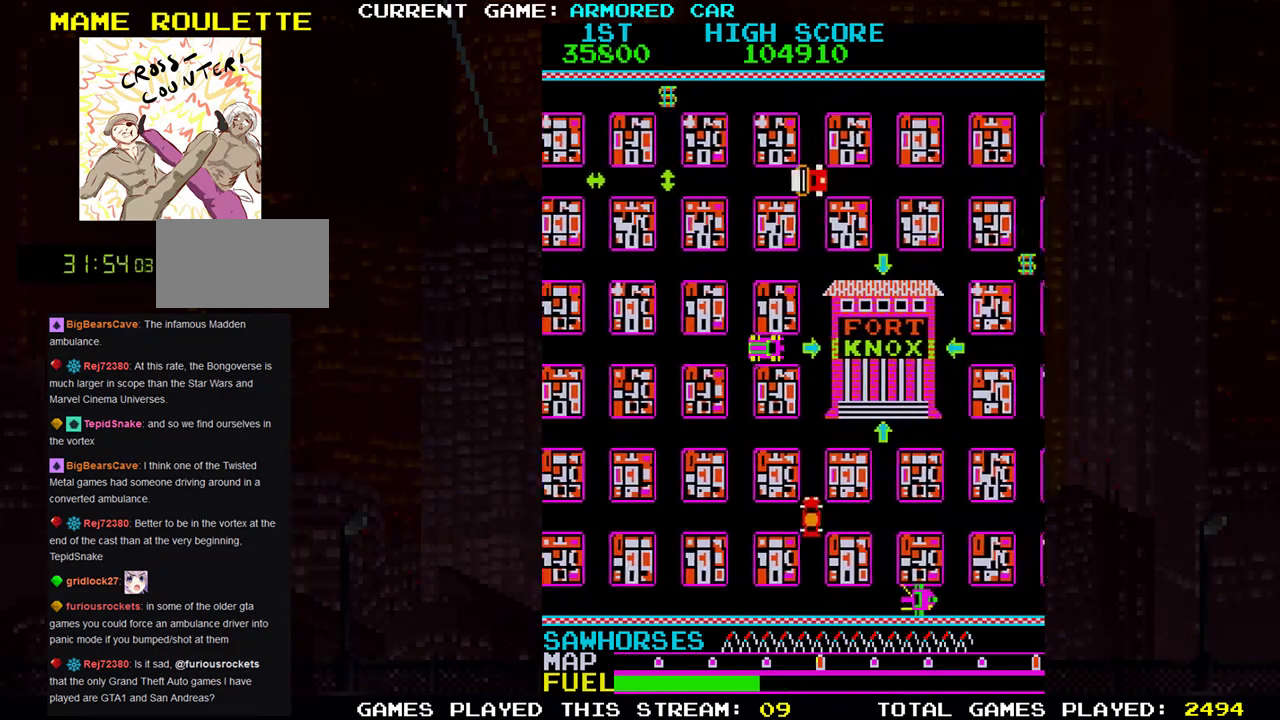
{"buttons": [], "left_stick": "center", "events": [[133, "TRIANGLE", "up"], [267, "left_stick", "center"]]}